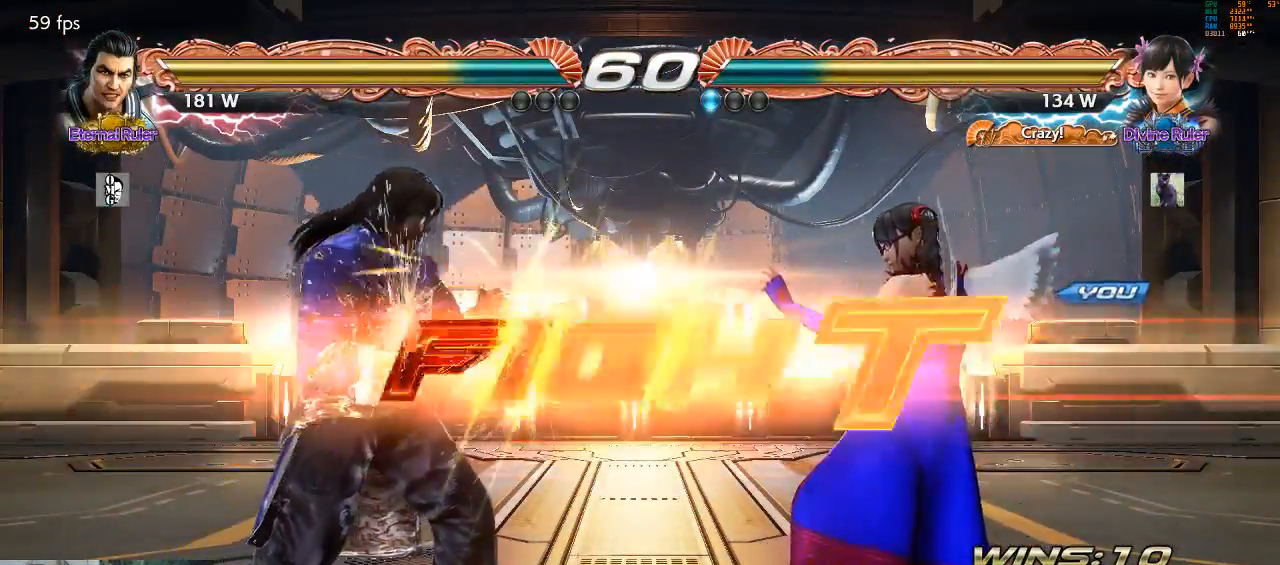
Gameplay with a controller (arcade stick); each line is a JSON object with the inputs held at the frame after it (dt_ms = milliseconds from this image to that frame). "events" lists button and stick changes between this image and that frame as [ms after this image, input, new state], when the widget could be followed in between. Not read: L3 R3.
{"dt_ms": 500, "buttons": [], "left_stick": "right", "events": [[467, "left_stick", "right"]]}
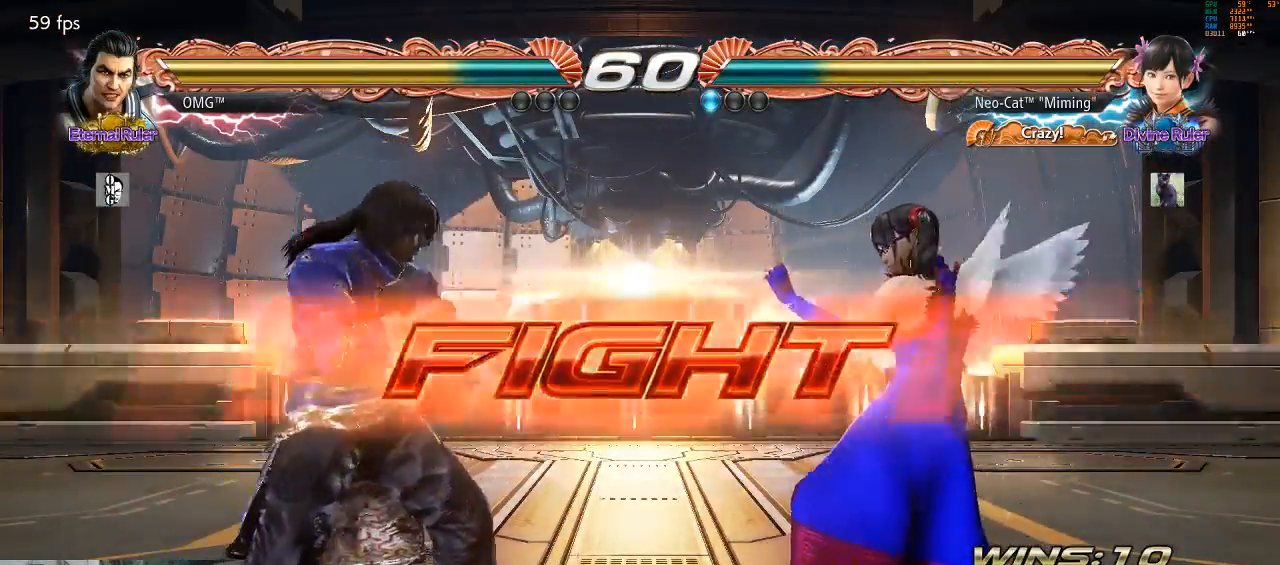
{"dt_ms": 500, "buttons": [], "left_stick": "right", "events": [[300, "left_stick", "down"], [433, "left_stick", "center"], [500, "left_stick", "right"]]}
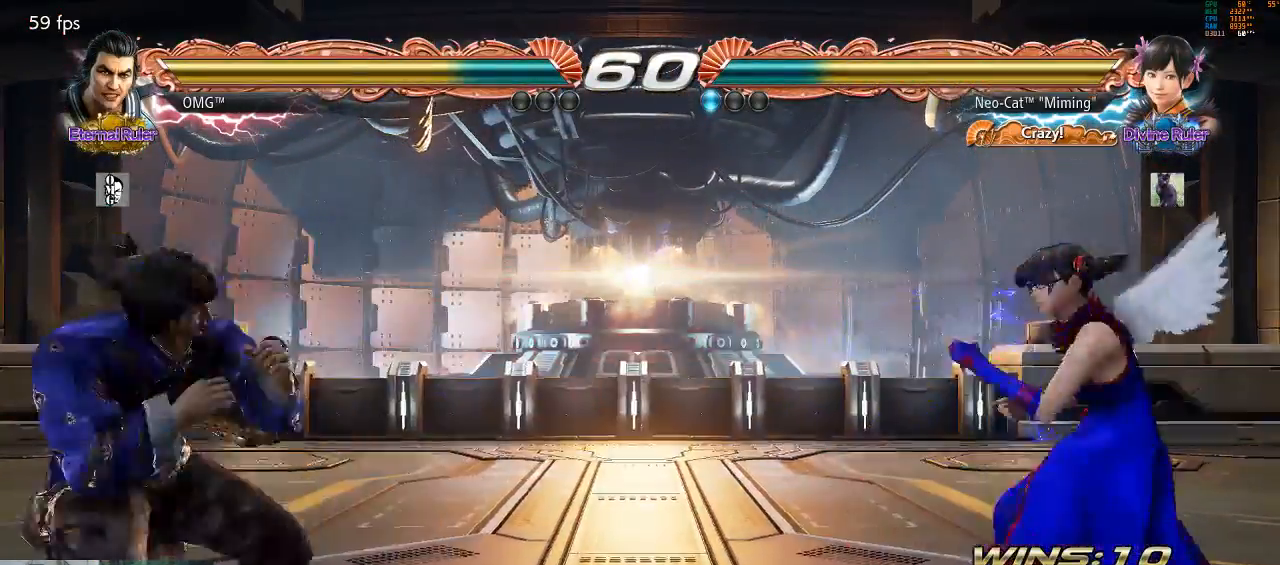
{"dt_ms": 1000, "buttons": [], "left_stick": "center"}
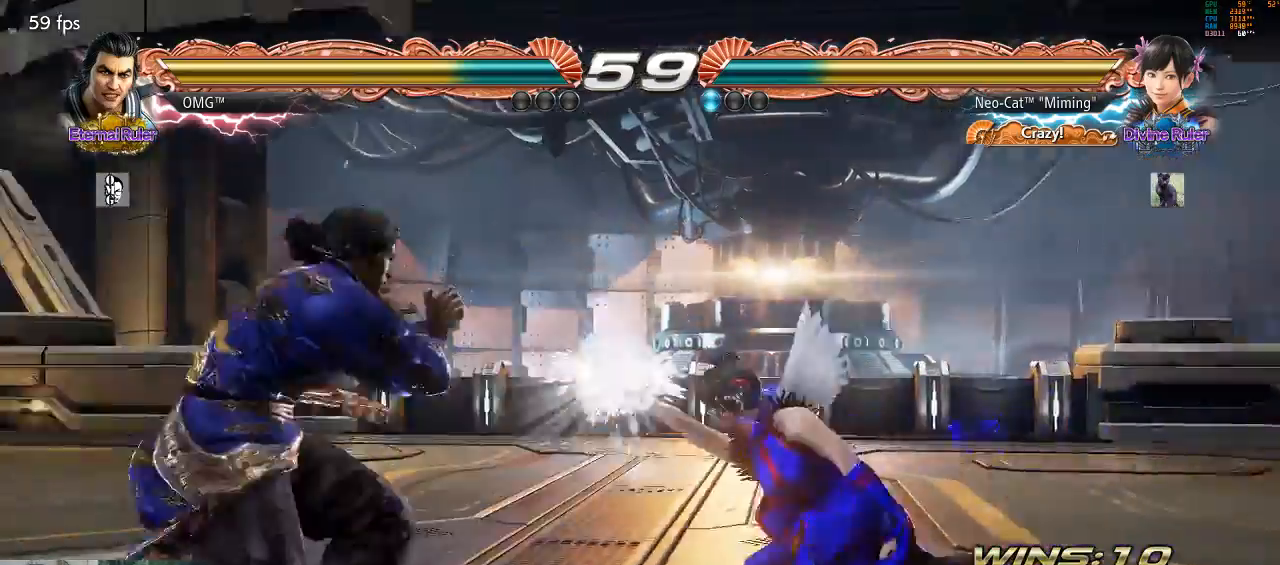
{"dt_ms": 500, "buttons": [], "left_stick": "right", "events": [[333, "left_stick", "right"], [433, "left_stick", "center"], [500, "left_stick", "right"]]}
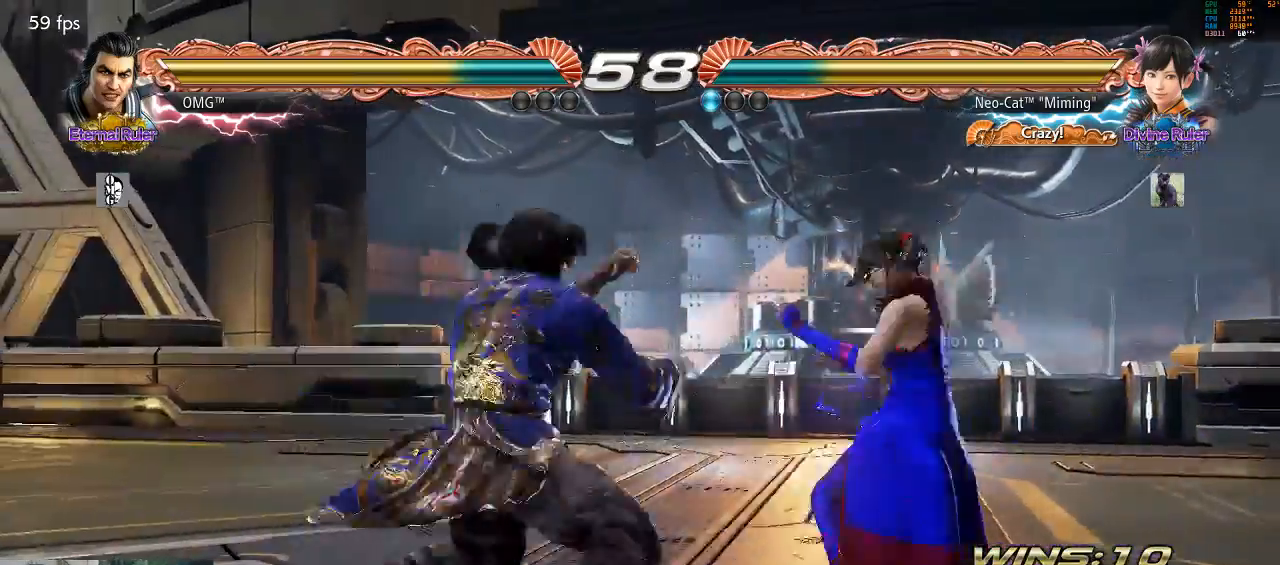
{"dt_ms": 500, "buttons": [], "left_stick": "right", "events": []}
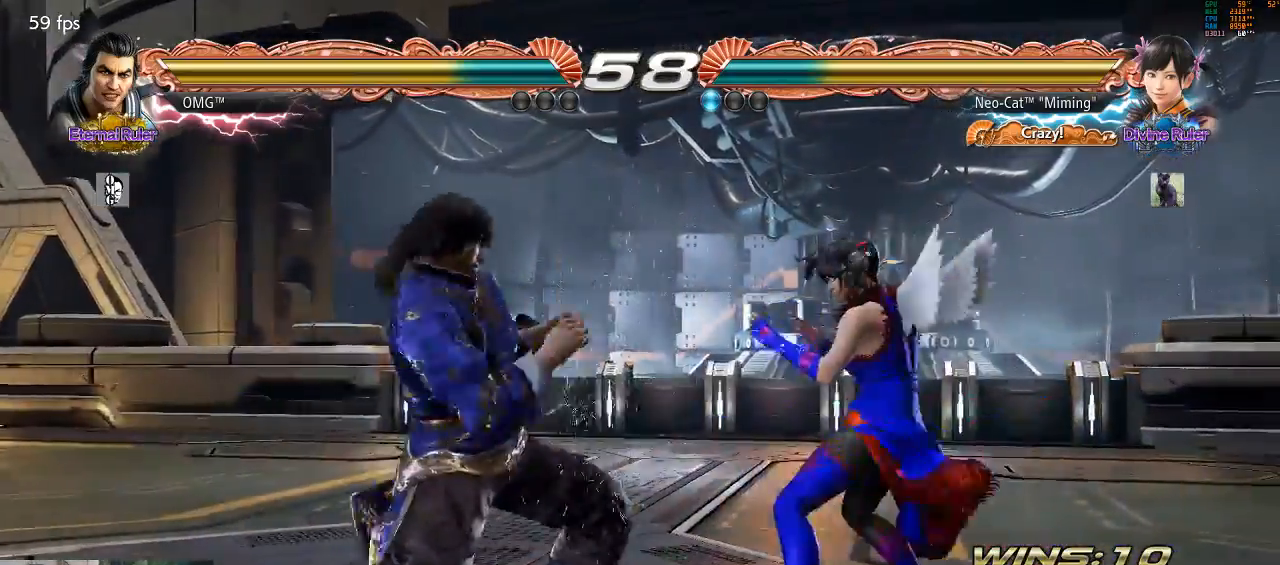
{"dt_ms": 500, "buttons": [], "left_stick": "right", "events": [[133, "left_stick", "center"], [200, "left_stick", "right"]]}
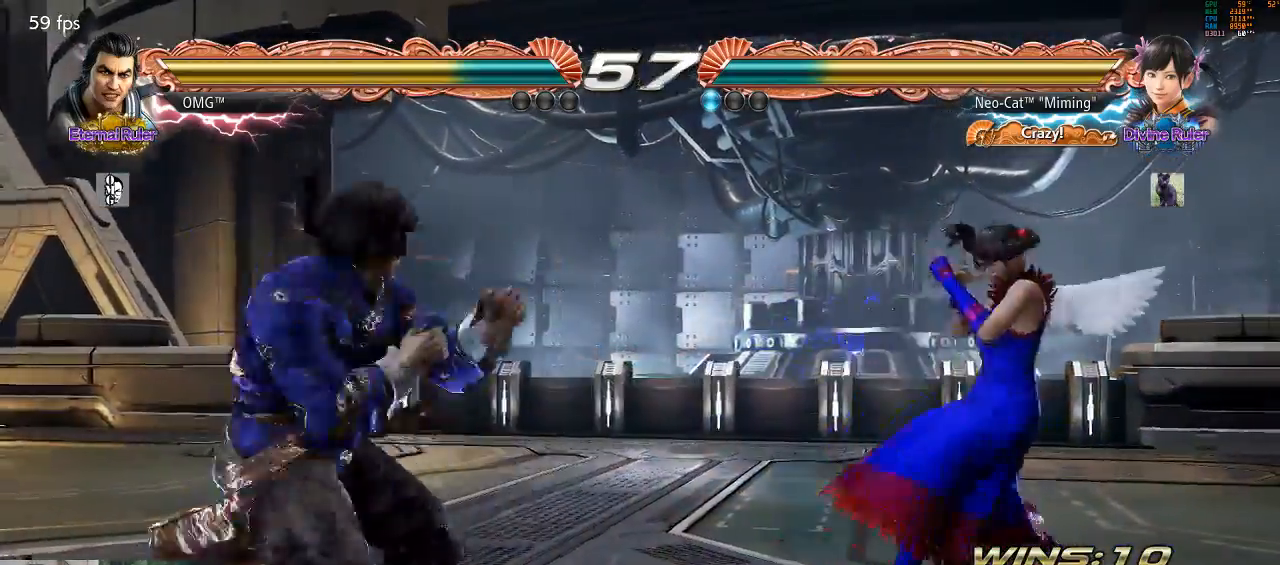
{"dt_ms": 500, "buttons": [], "left_stick": "down-right", "events": [[33, "left_stick", "down"], [167, "left_stick", "center"], [233, "left_stick", "right"], [367, "left_stick", "down-right"]]}
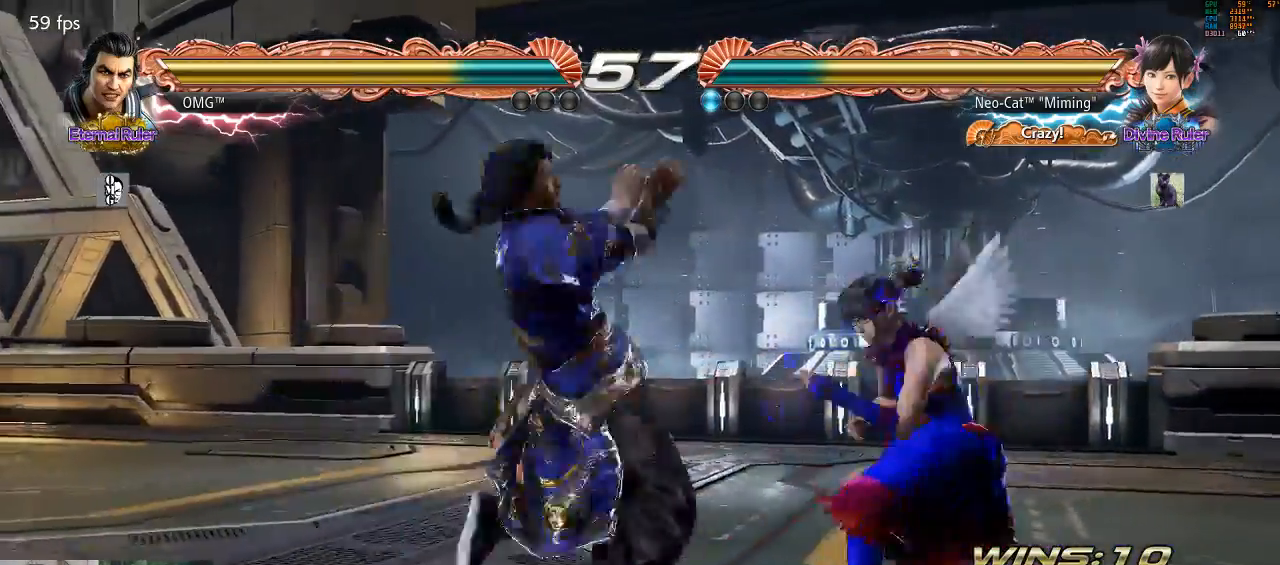
{"dt_ms": 500, "buttons": [], "left_stick": "center", "events": [[100, "left_stick", "right"], [500, "left_stick", "center"]]}
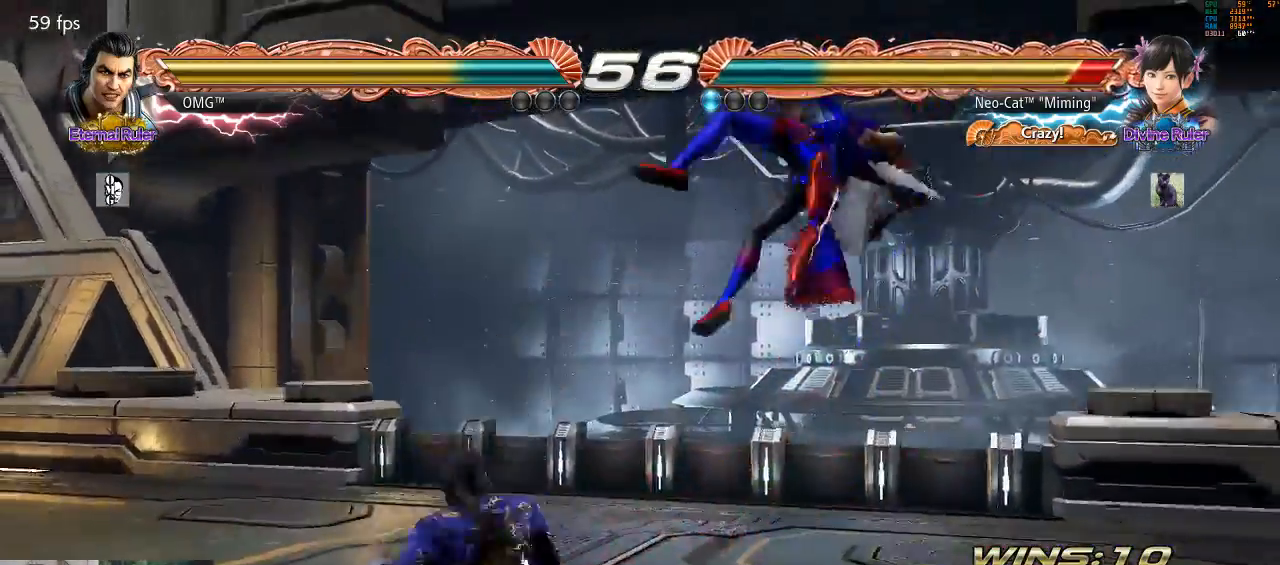
{"dt_ms": 500, "buttons": ["SQUARE"], "left_stick": "center", "events": [[167, "SQUARE", "down"]]}
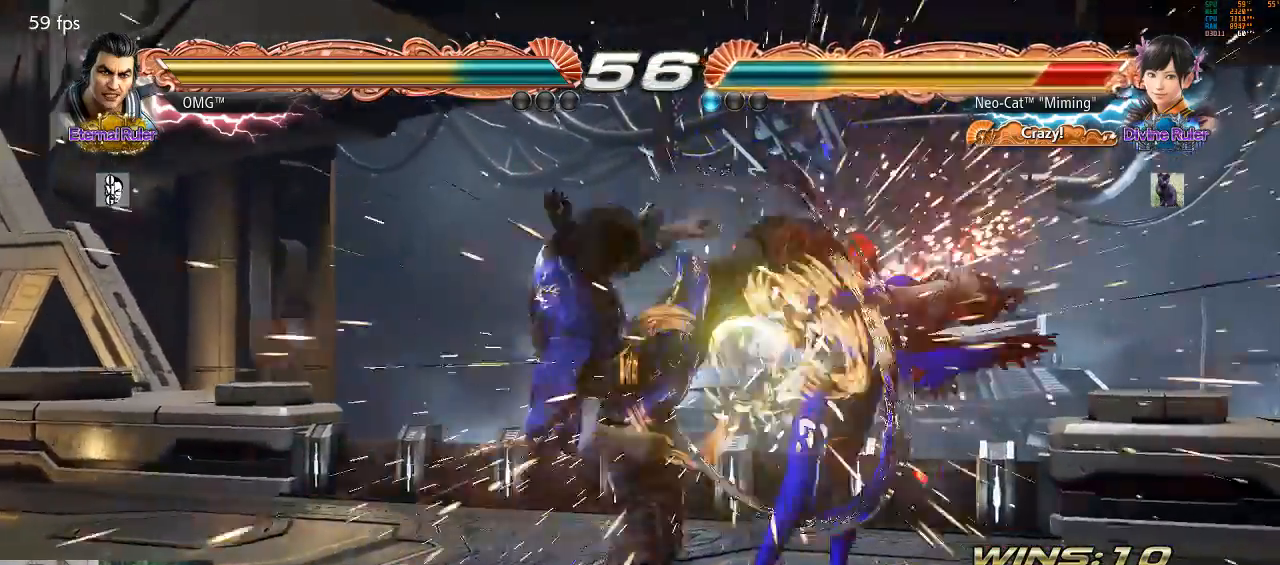
{"dt_ms": 500, "buttons": [], "left_stick": "center", "events": [[200, "SQUARE", "up"]]}
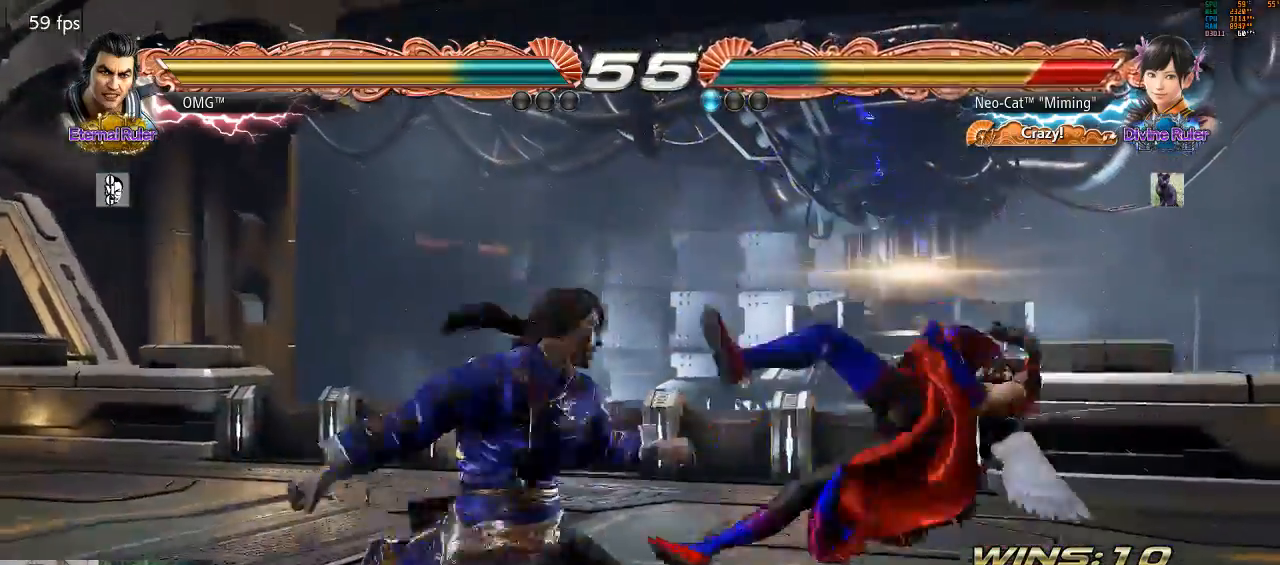
{"dt_ms": 500, "buttons": [], "left_stick": "center", "events": []}
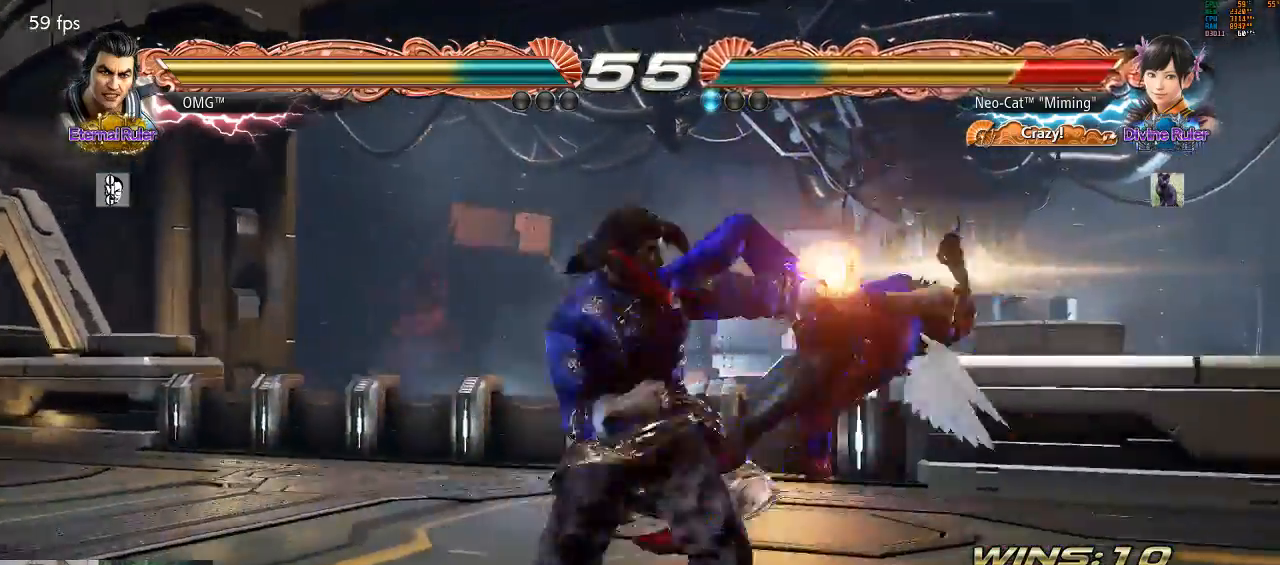
{"dt_ms": 500, "buttons": [], "left_stick": "center", "events": []}
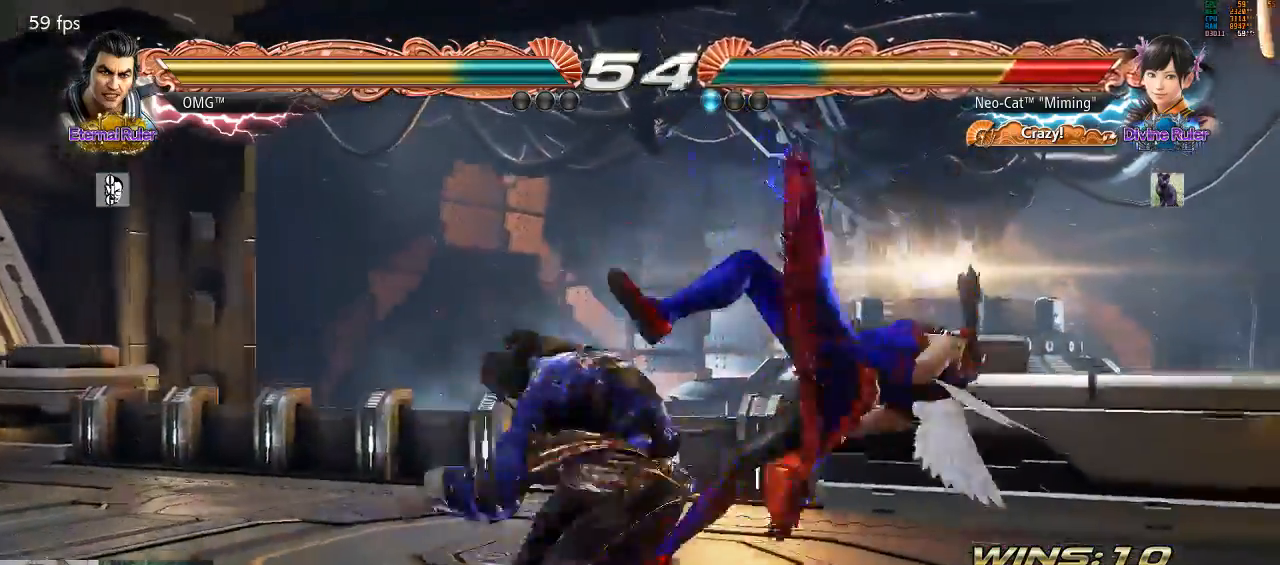
{"dt_ms": 500, "buttons": [], "left_stick": "center", "events": []}